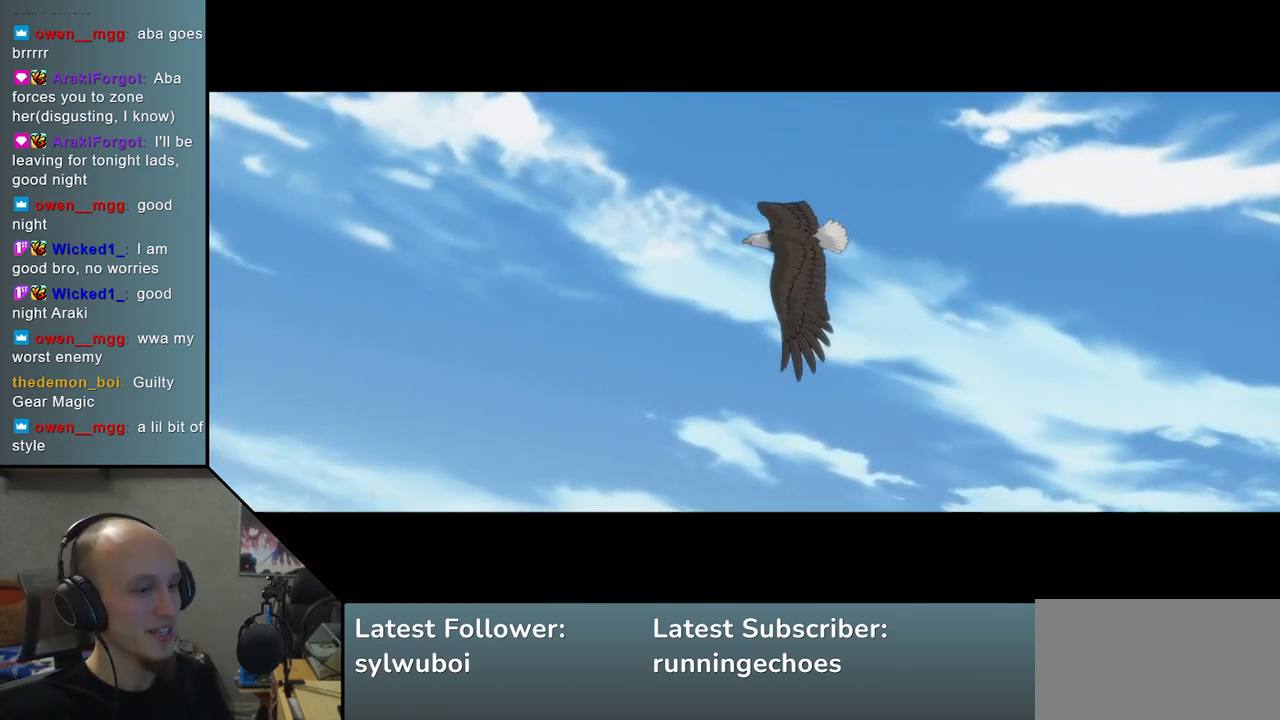
Gameplay with a controller (arcade stick); each line is a JSON object with the inputs held at the frame after it. "events" lists button and stick changes between this image and that frame as [ms after this image, input, new state], when the widget could be followed in between. Not read: L3 R3.
{"buttons": [], "left_stick": "left", "events": [[400, "left_stick", "left"]]}
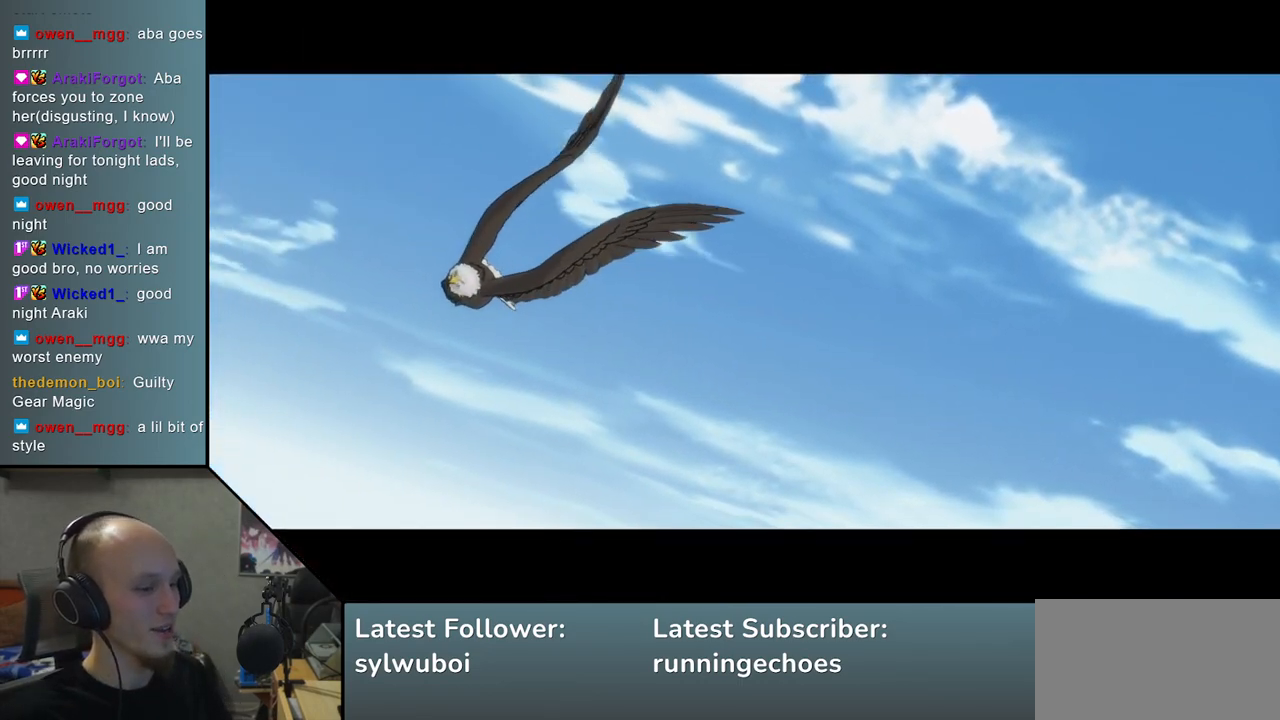
{"buttons": [], "left_stick": "left", "events": []}
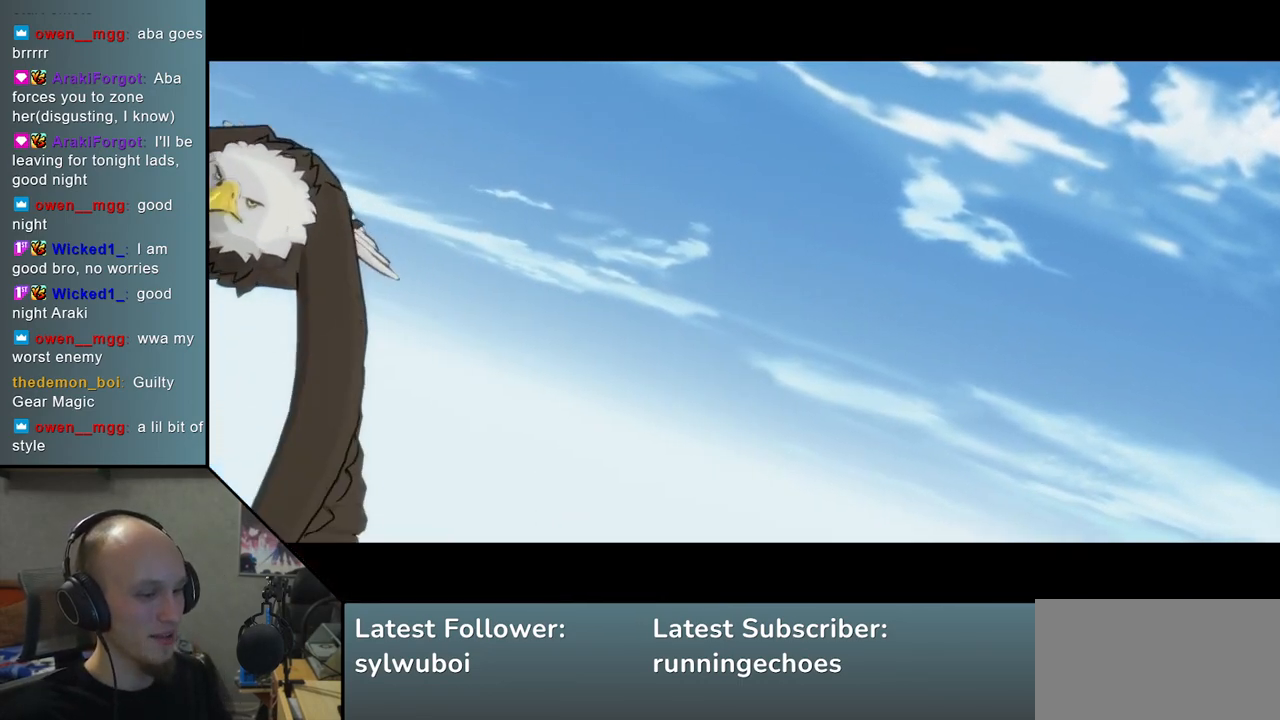
{"buttons": [], "left_stick": "left", "events": []}
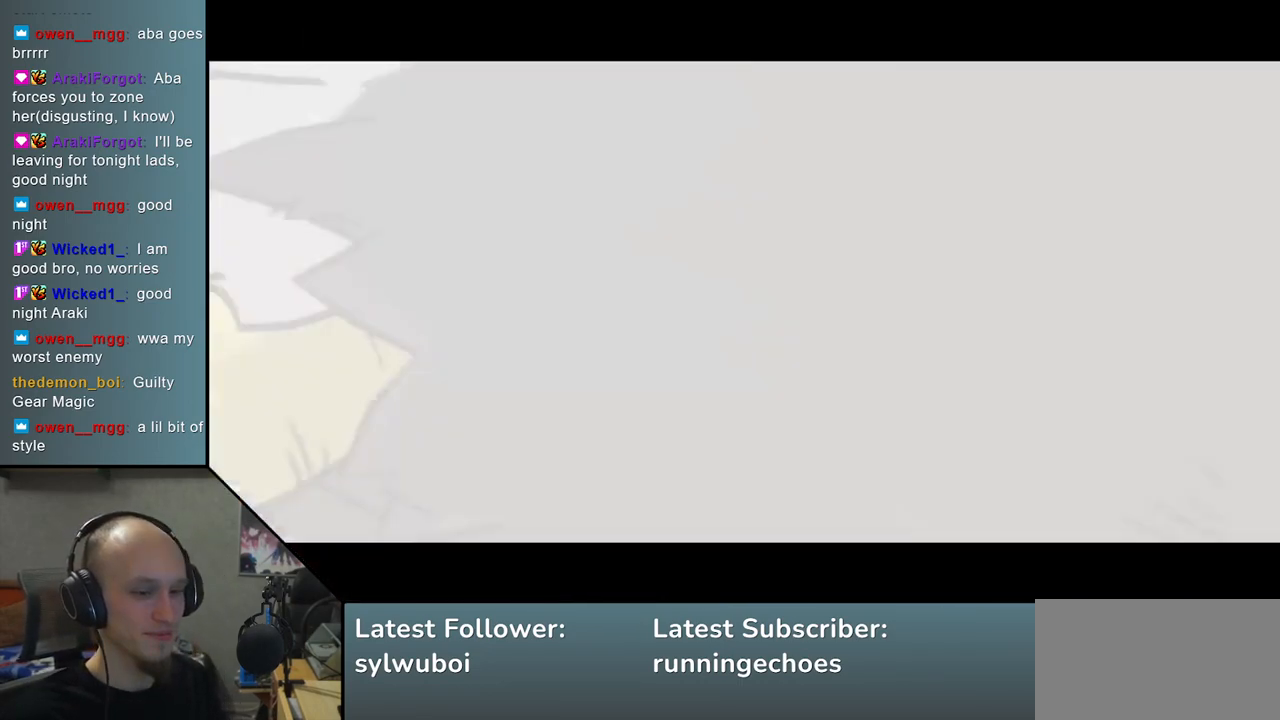
{"buttons": [], "left_stick": "left", "events": []}
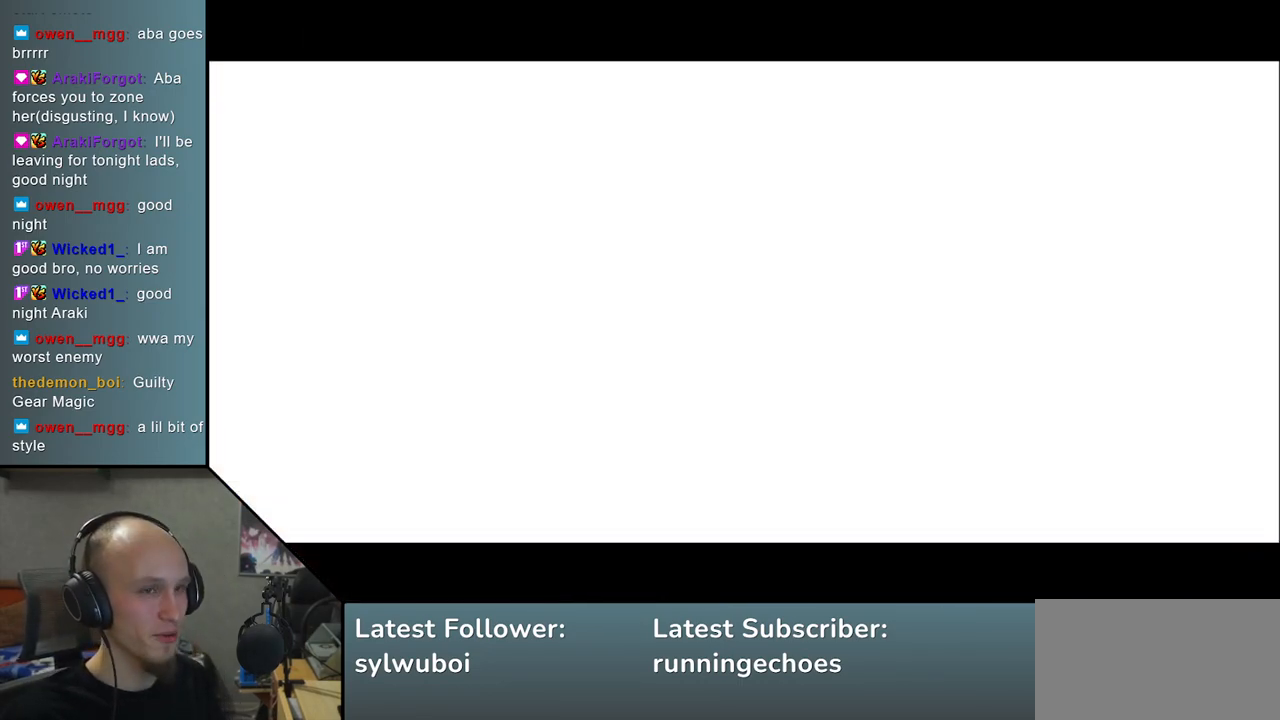
{"buttons": [], "left_stick": "left", "events": []}
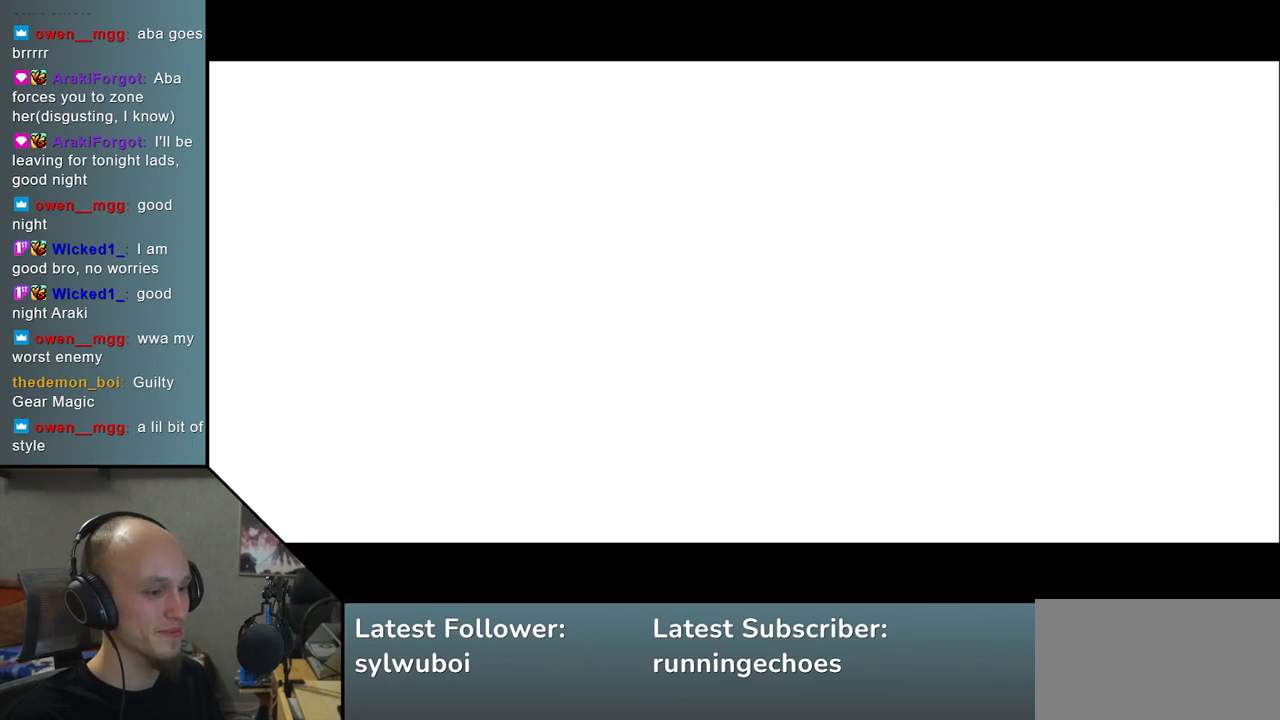
{"buttons": [], "left_stick": "left", "events": []}
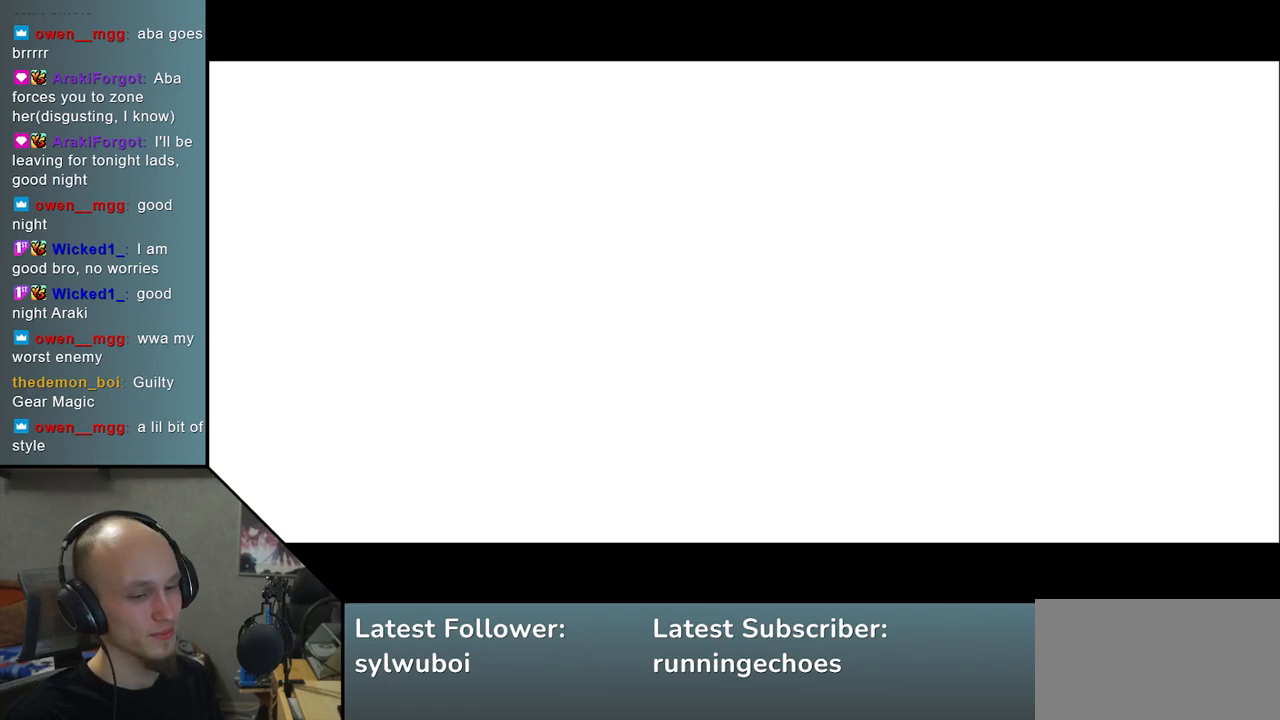
{"buttons": [], "left_stick": "left", "events": []}
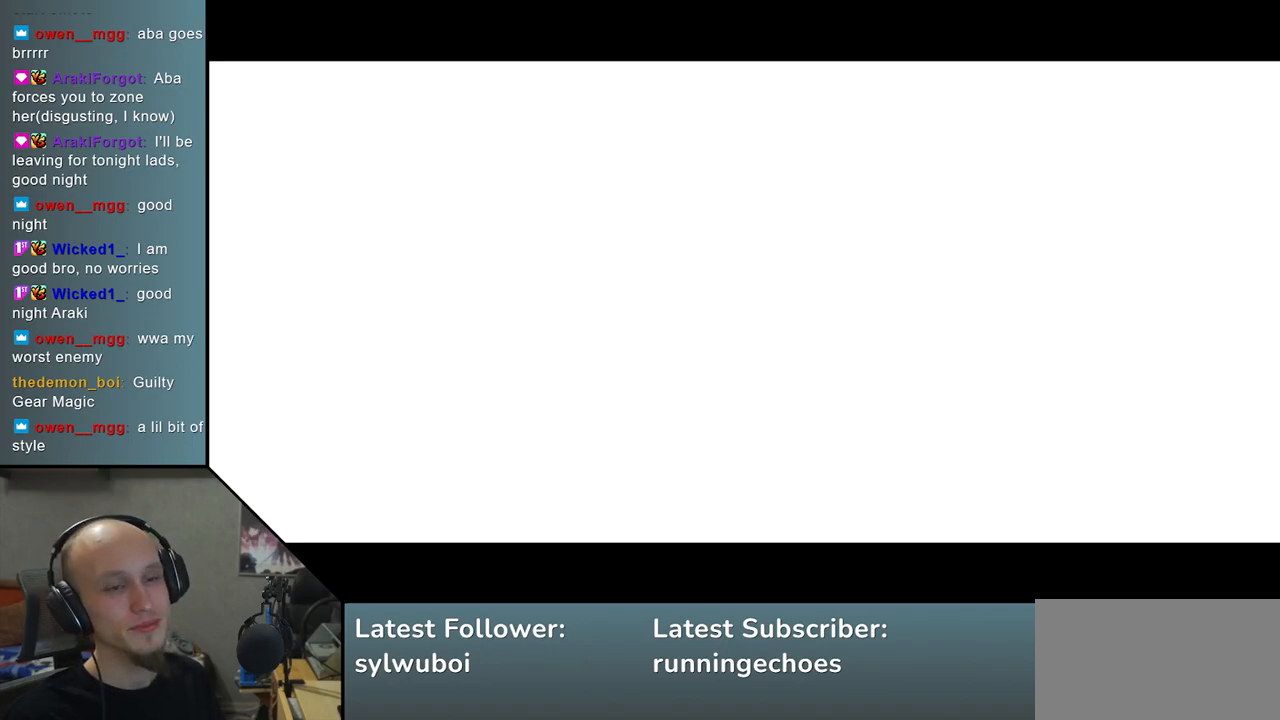
{"buttons": [], "left_stick": "left", "events": []}
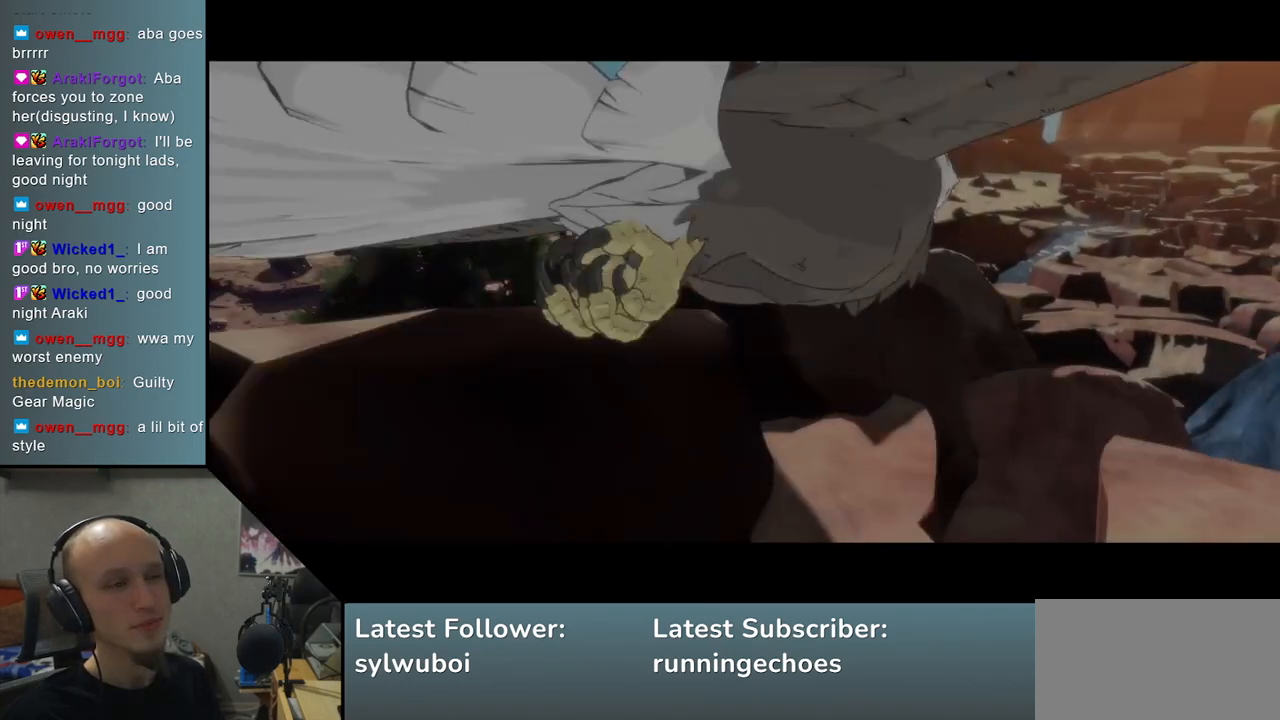
{"buttons": [], "left_stick": "left", "events": []}
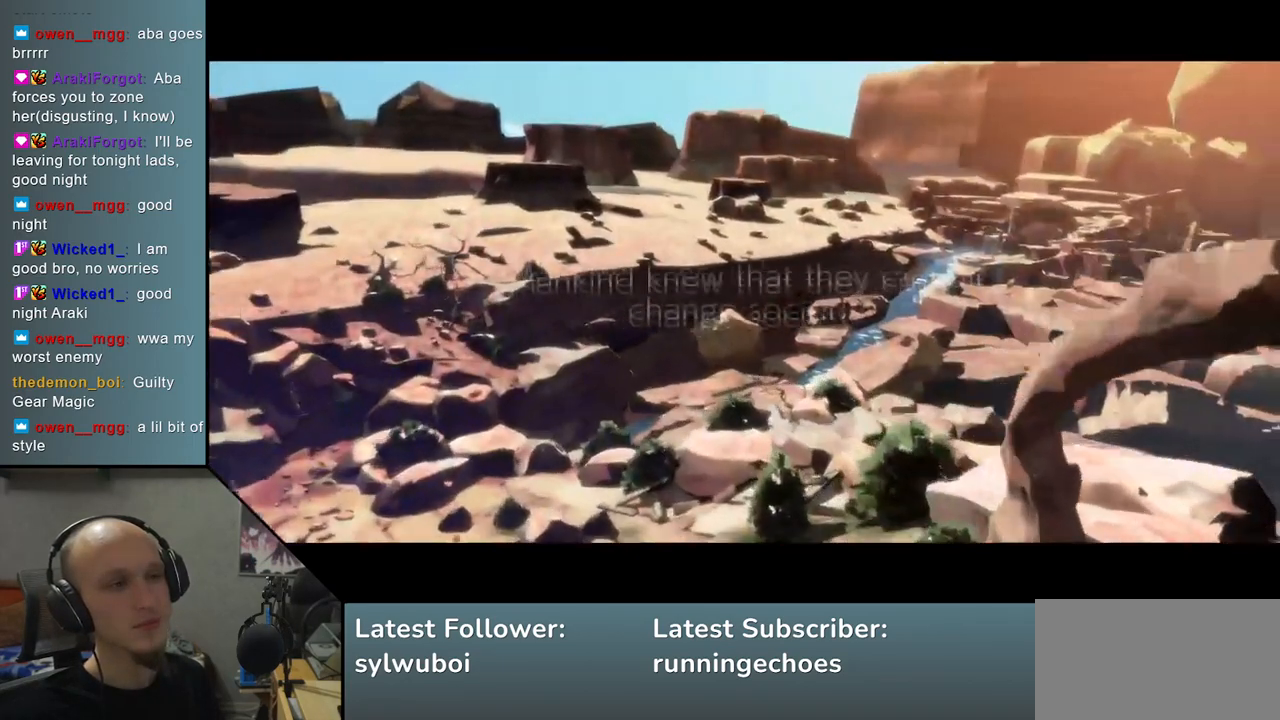
{"buttons": [], "left_stick": "left", "events": []}
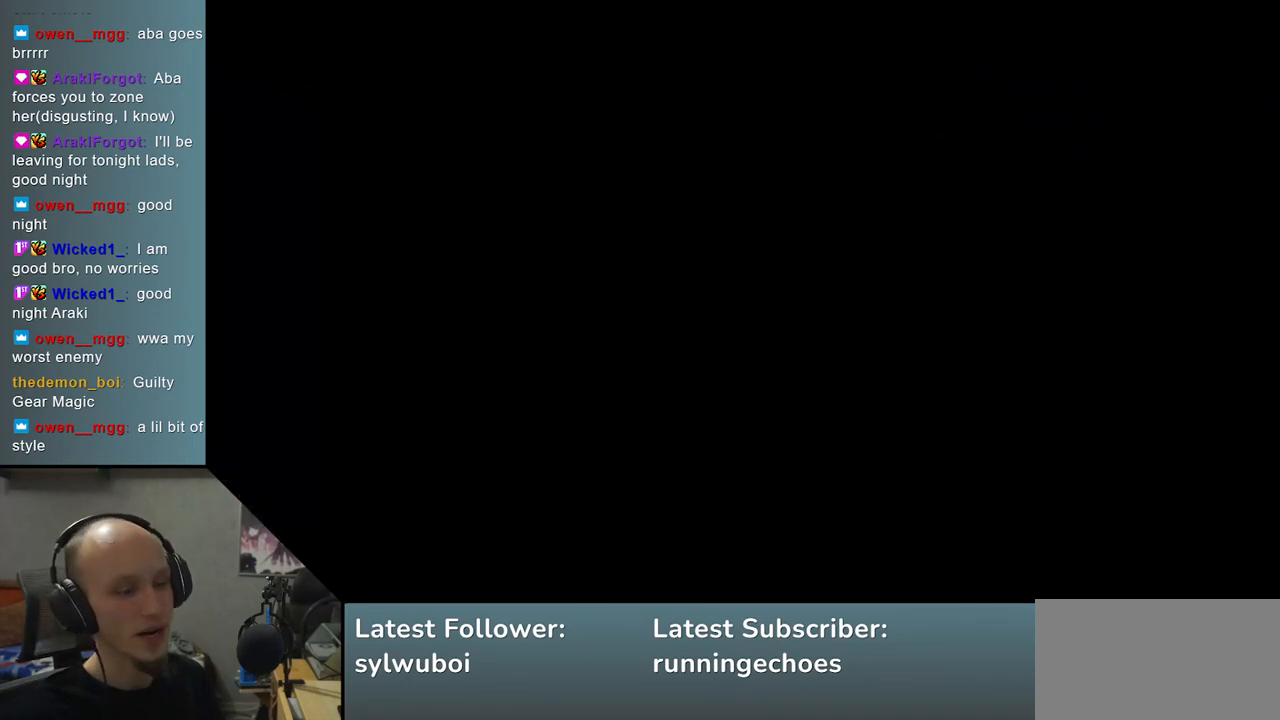
{"buttons": [], "left_stick": "left", "events": []}
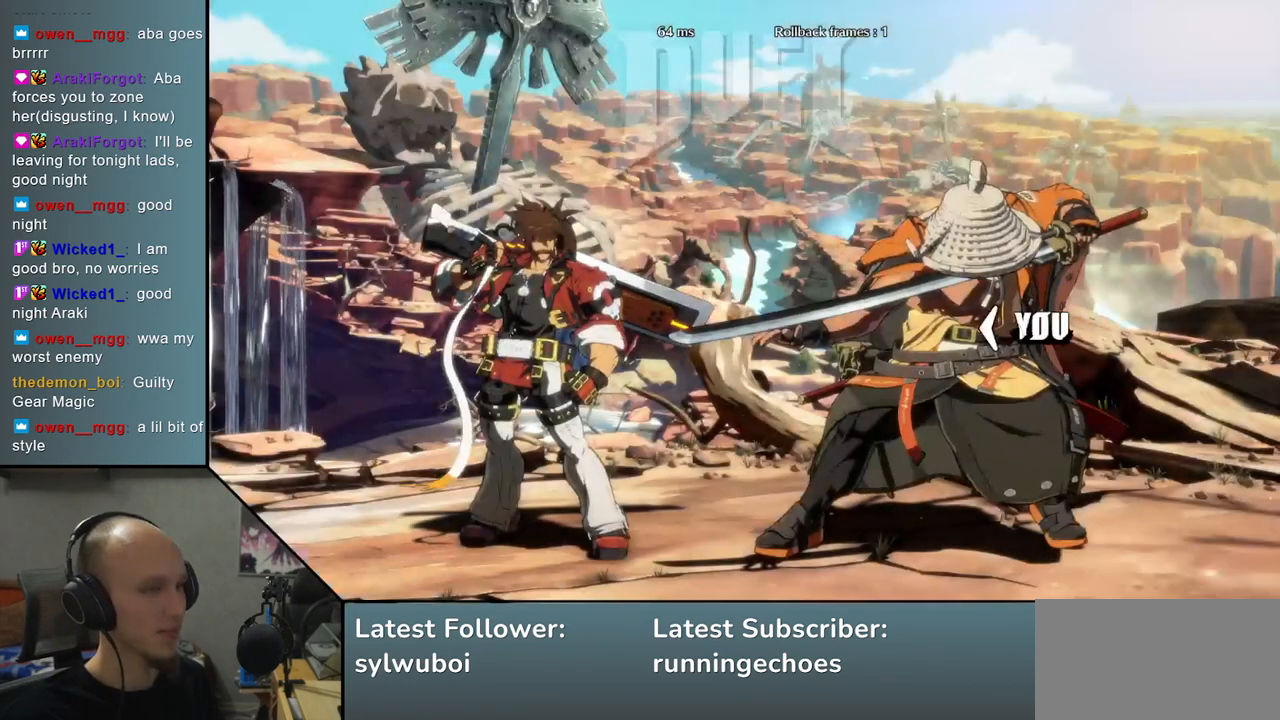
{"buttons": [], "left_stick": "left", "events": []}
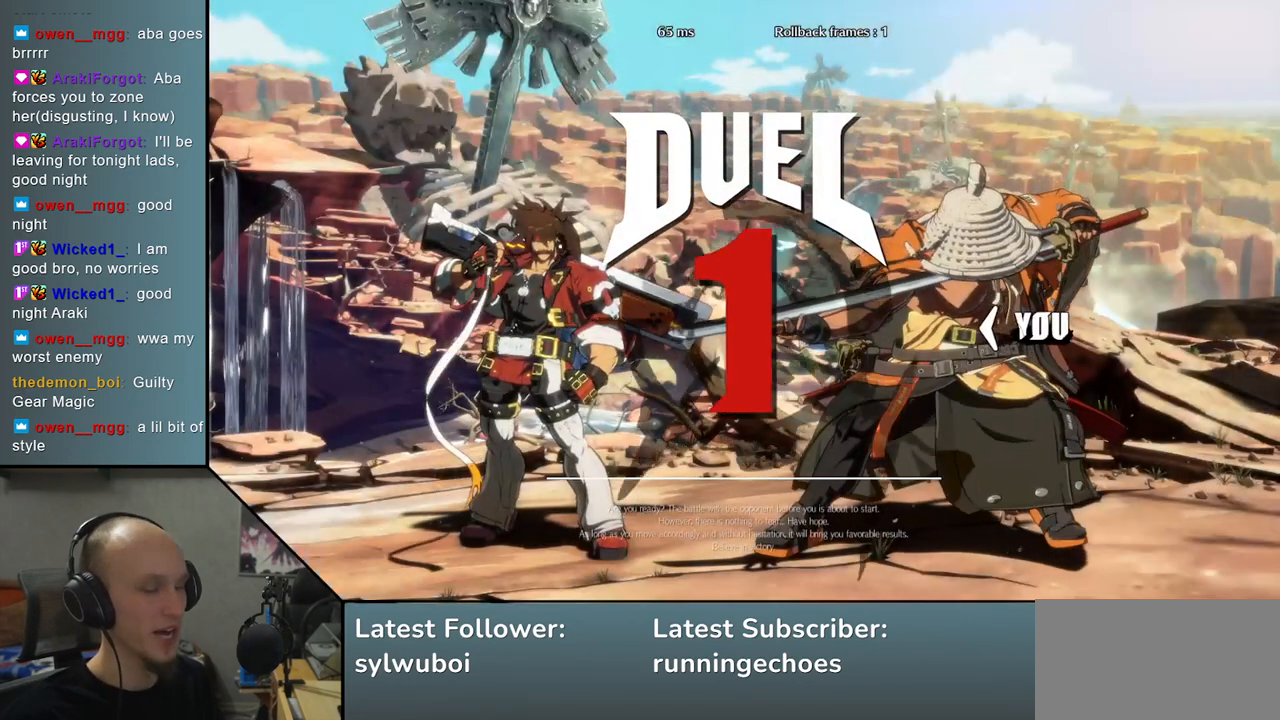
{"buttons": [], "left_stick": "left", "events": []}
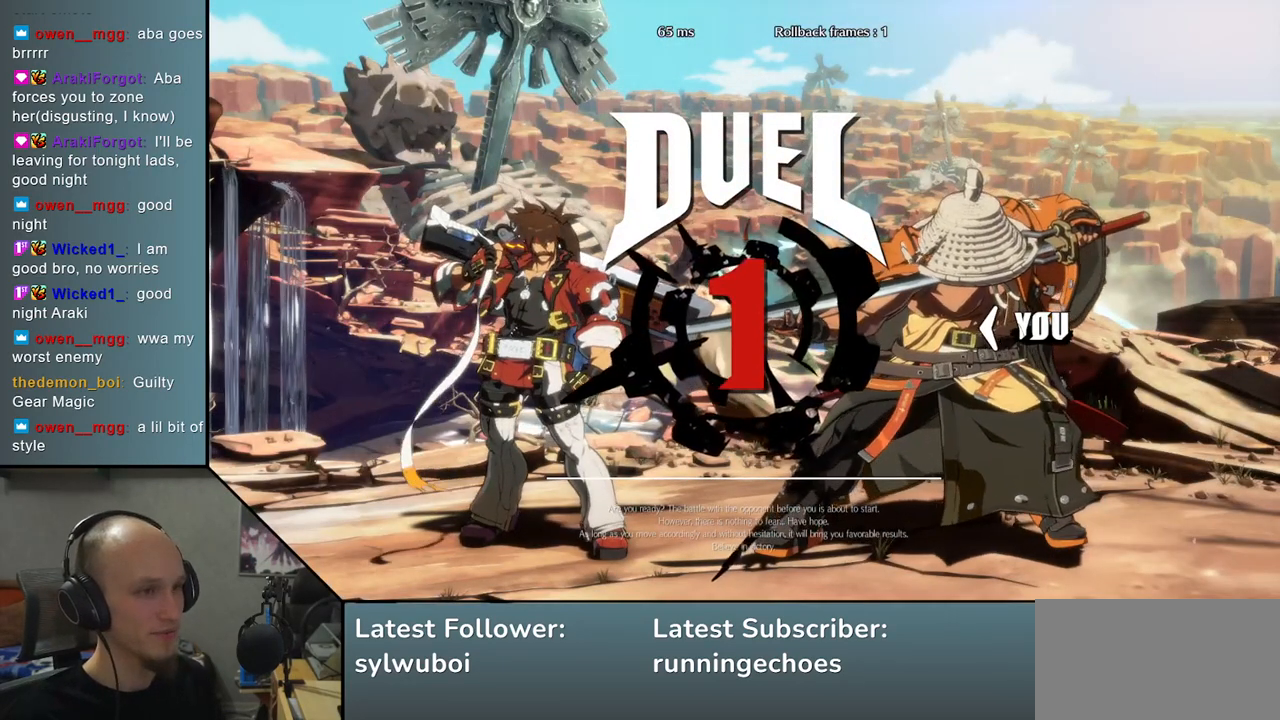
{"buttons": [], "left_stick": "left", "events": []}
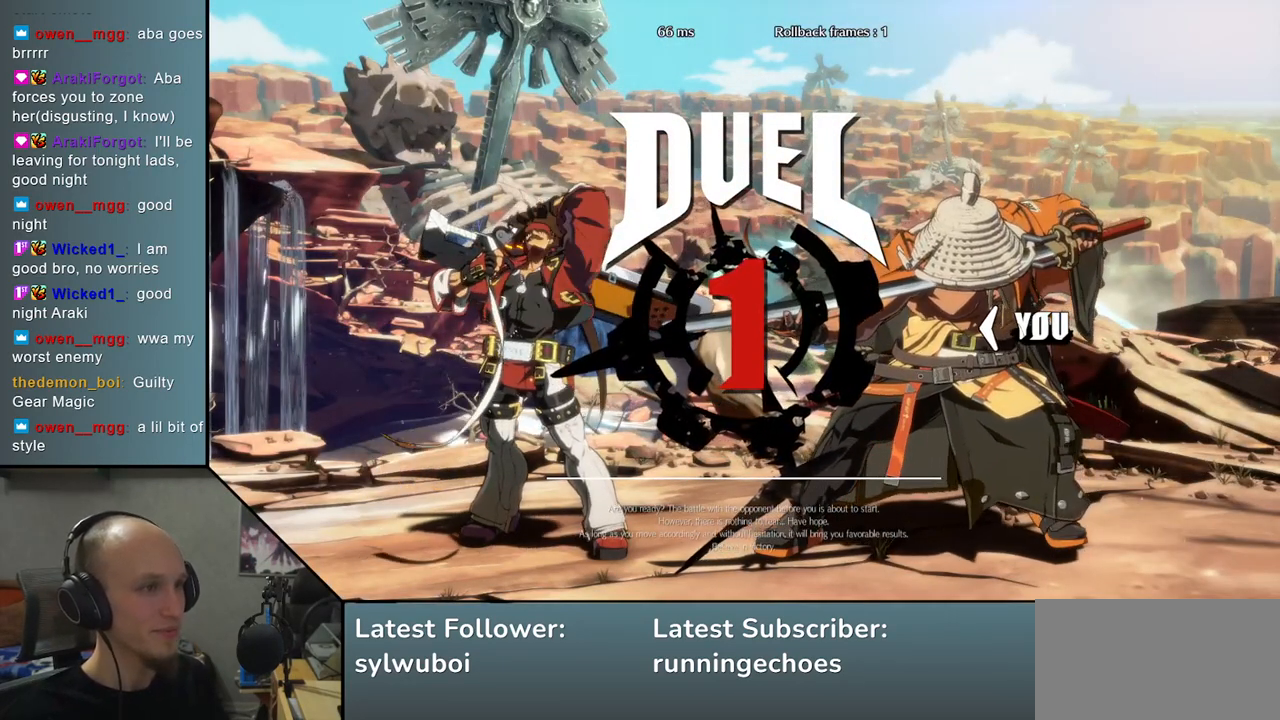
{"buttons": [], "left_stick": "left", "events": []}
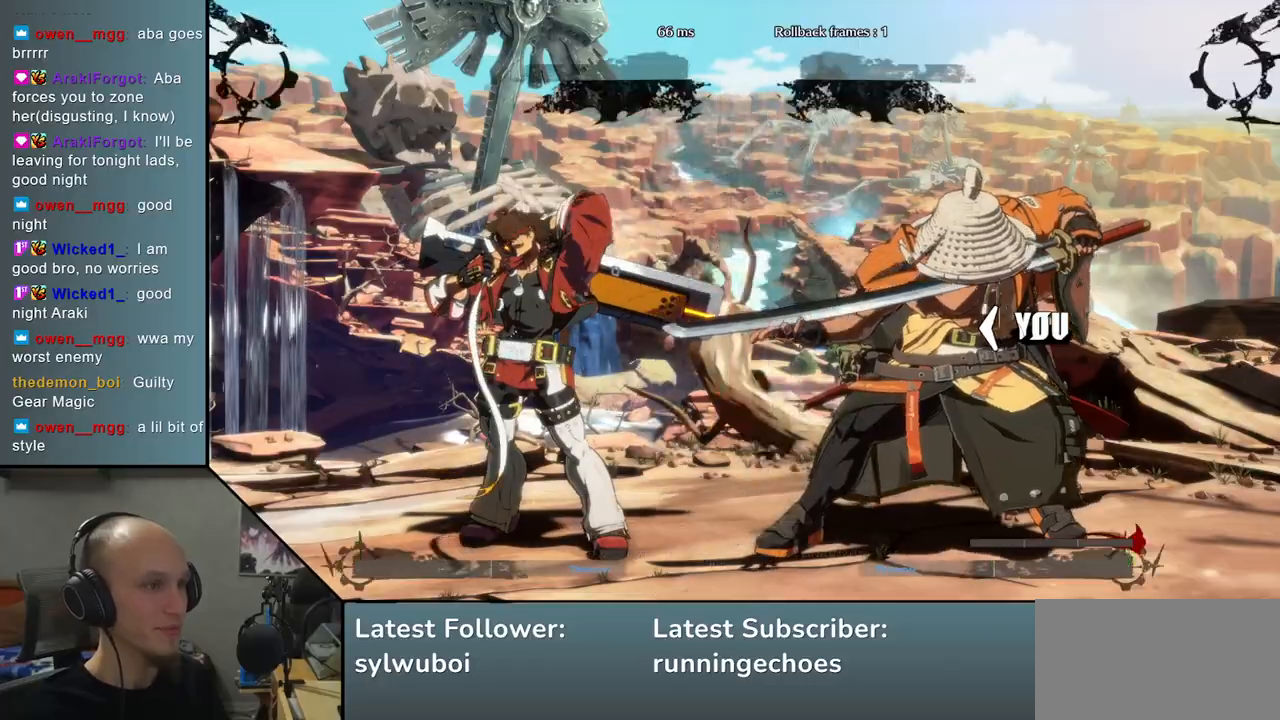
{"buttons": [], "left_stick": "left", "events": []}
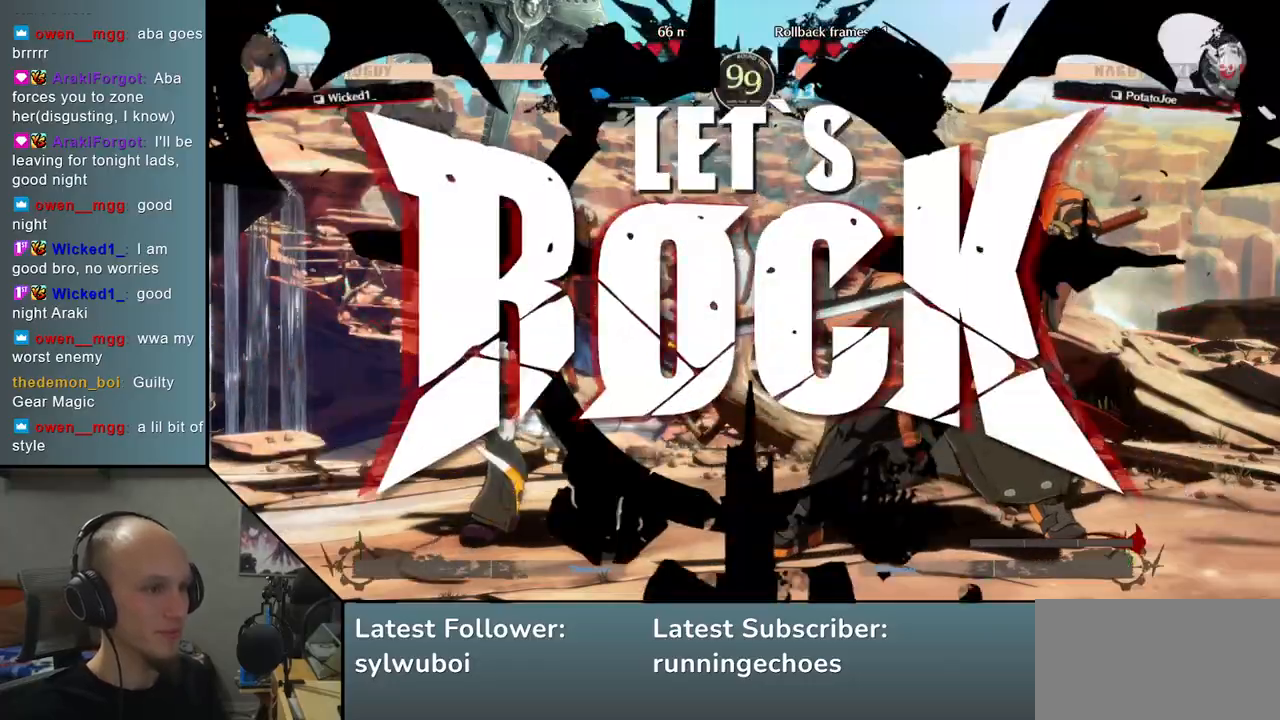
{"buttons": ["SQUARE"], "left_stick": "left", "events": [[267, "left_stick", "down"], [417, "SQUARE", "down"], [417, "left_stick", "left"]]}
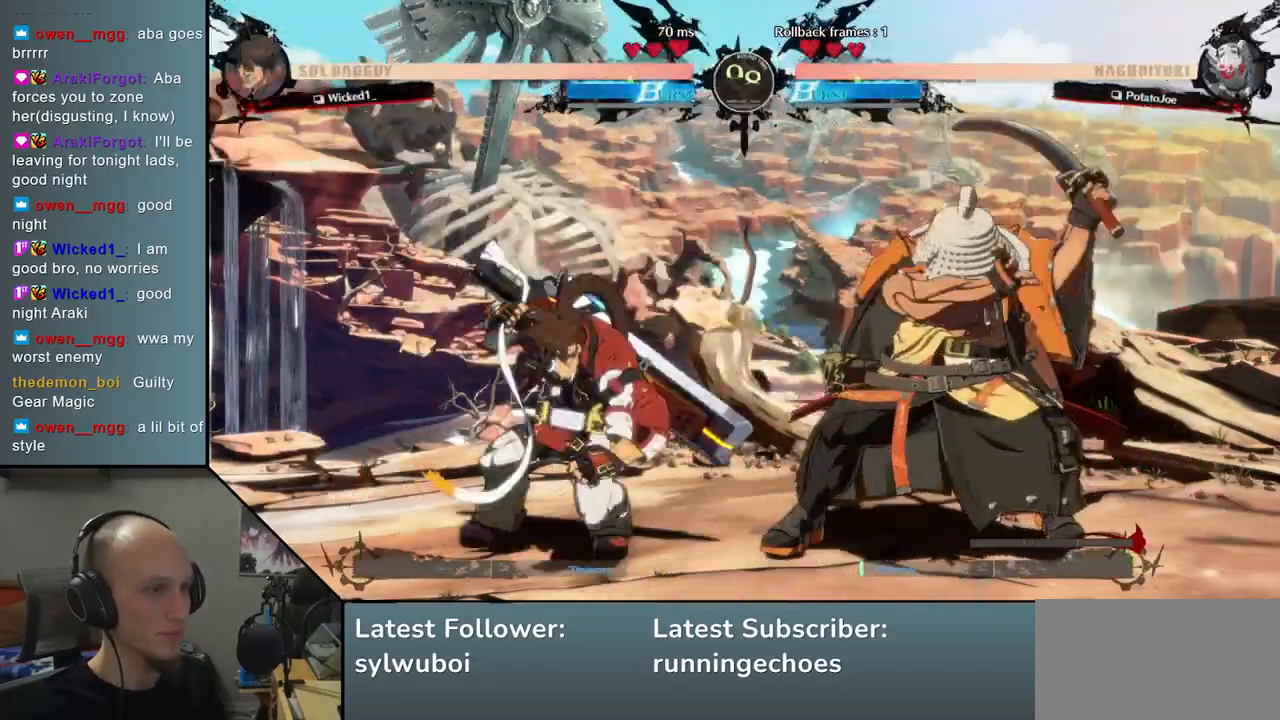
{"buttons": [], "left_stick": "right", "events": [[50, "SQUARE", "up"], [83, "left_stick", "right"], [267, "left_stick", "down"], [333, "left_stick", "left"], [400, "L2", "down"], [483, "L2", "up"], [483, "left_stick", "right"]]}
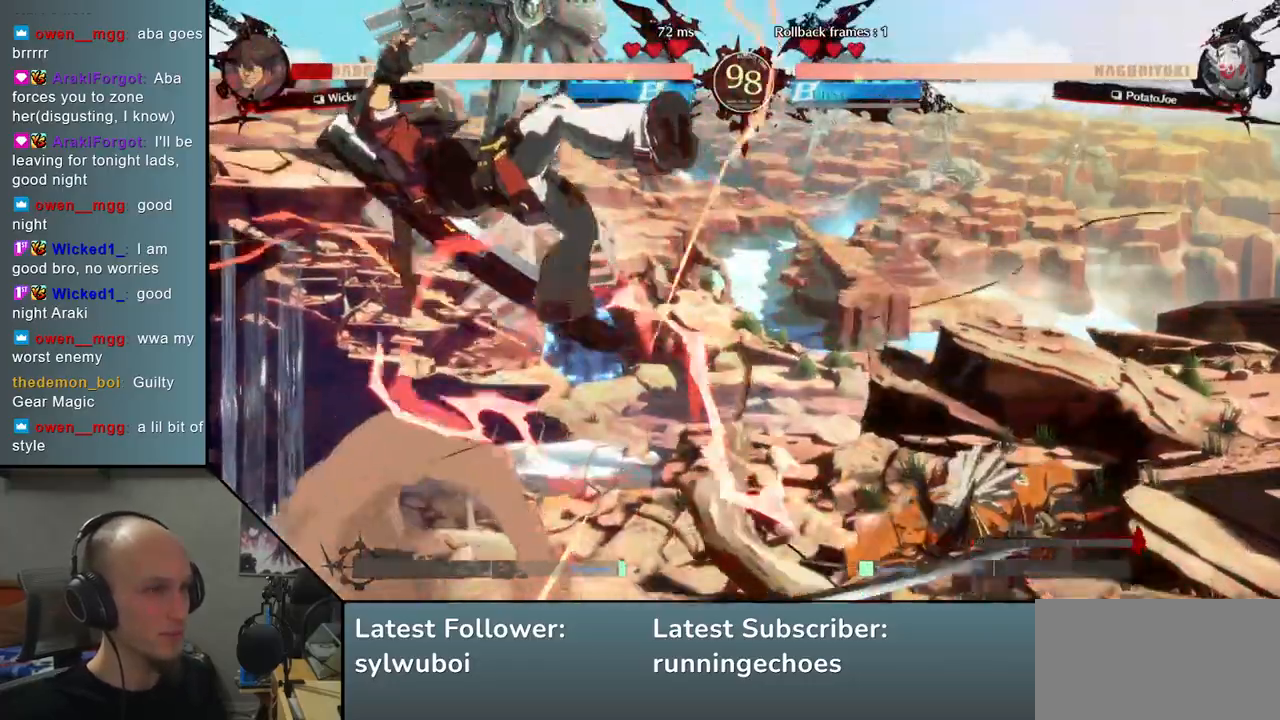
{"buttons": [], "left_stick": "center", "events": [[167, "left_stick", "center"], [350, "TRIANGLE", "down"], [450, "TRIANGLE", "up"]]}